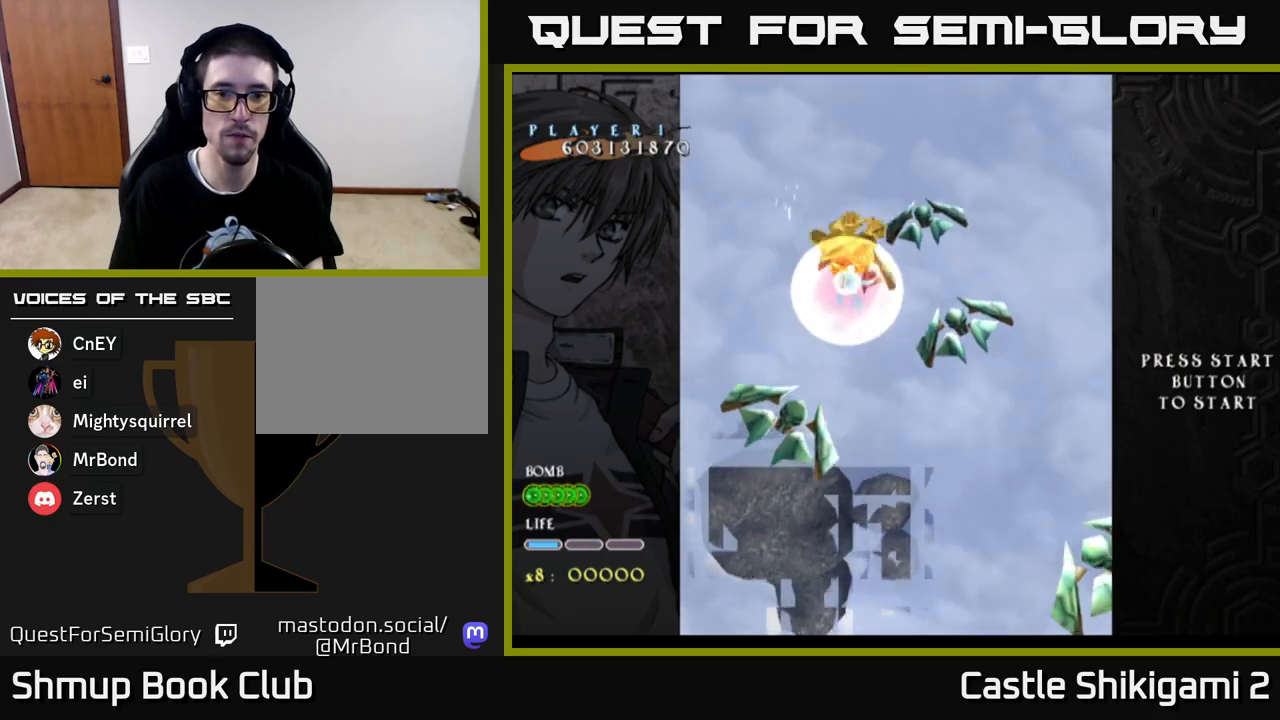
Gameplay with a controller (Xbox layout); each line is a JSON object with the inputs held at the frame after it. "events" lists button and stick changes between this image and that frame as [ms after this image, input, new state], when the widget could be followed in between.
{"buttons": ["X"], "left_stick": "center", "right_stick": "center", "events": [[183, "DPAD_DOWN", "up"], [483, "DPAD_RIGHT", "up"]]}
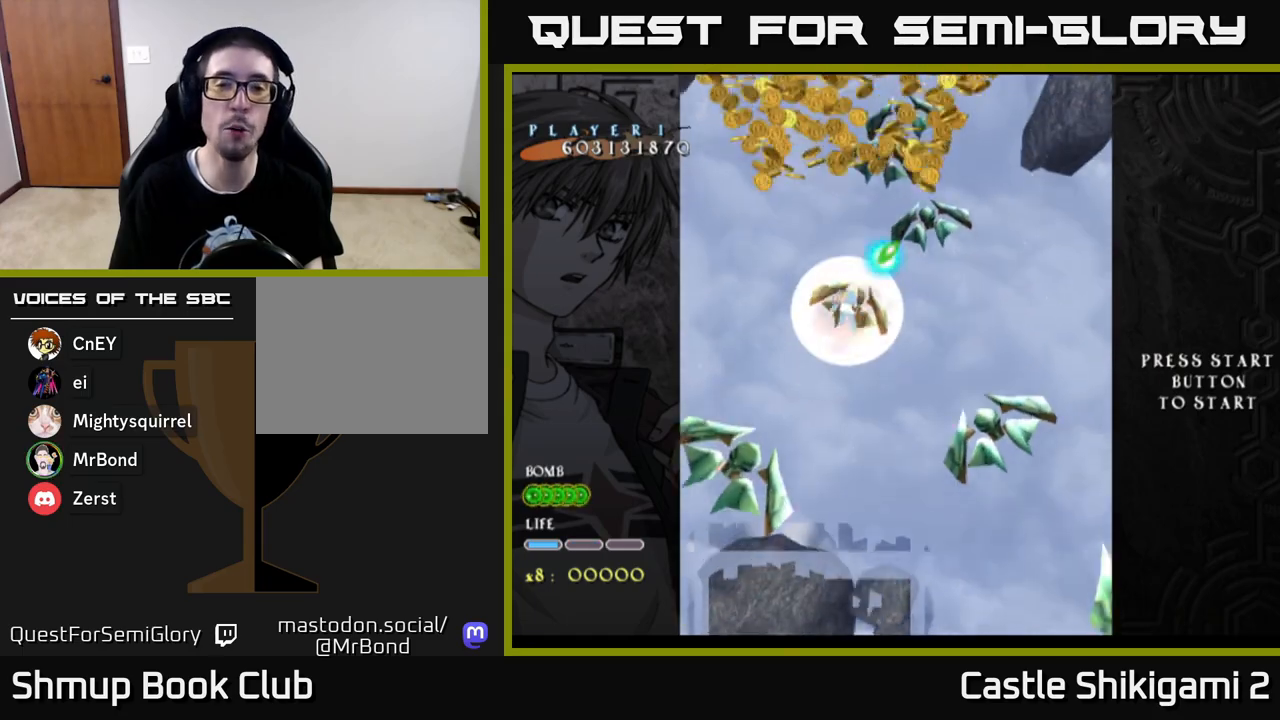
{"buttons": ["B", "DPAD_UP", "DPAD_LEFT"], "left_stick": "center", "right_stick": "center", "events": [[67, "X", "up"], [117, "B", "down"], [150, "DPAD_UP", "down"], [450, "DPAD_LEFT", "down"]]}
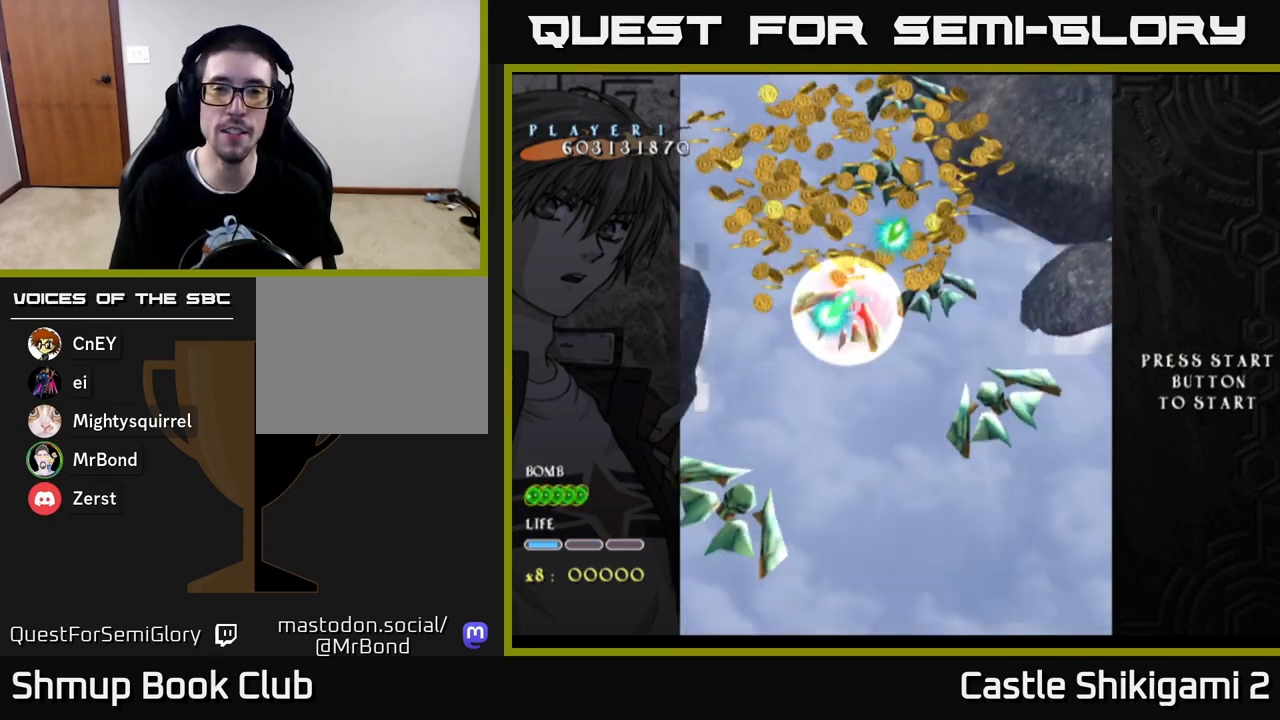
{"buttons": ["B", "DPAD_DOWN", "DPAD_RIGHT"], "left_stick": "center", "right_stick": "center", "events": [[17, "DPAD_UP", "up"], [300, "DPAD_UP", "down"], [333, "DPAD_LEFT", "up"], [367, "DPAD_RIGHT", "down"], [383, "DPAD_UP", "up"], [500, "DPAD_DOWN", "down"]]}
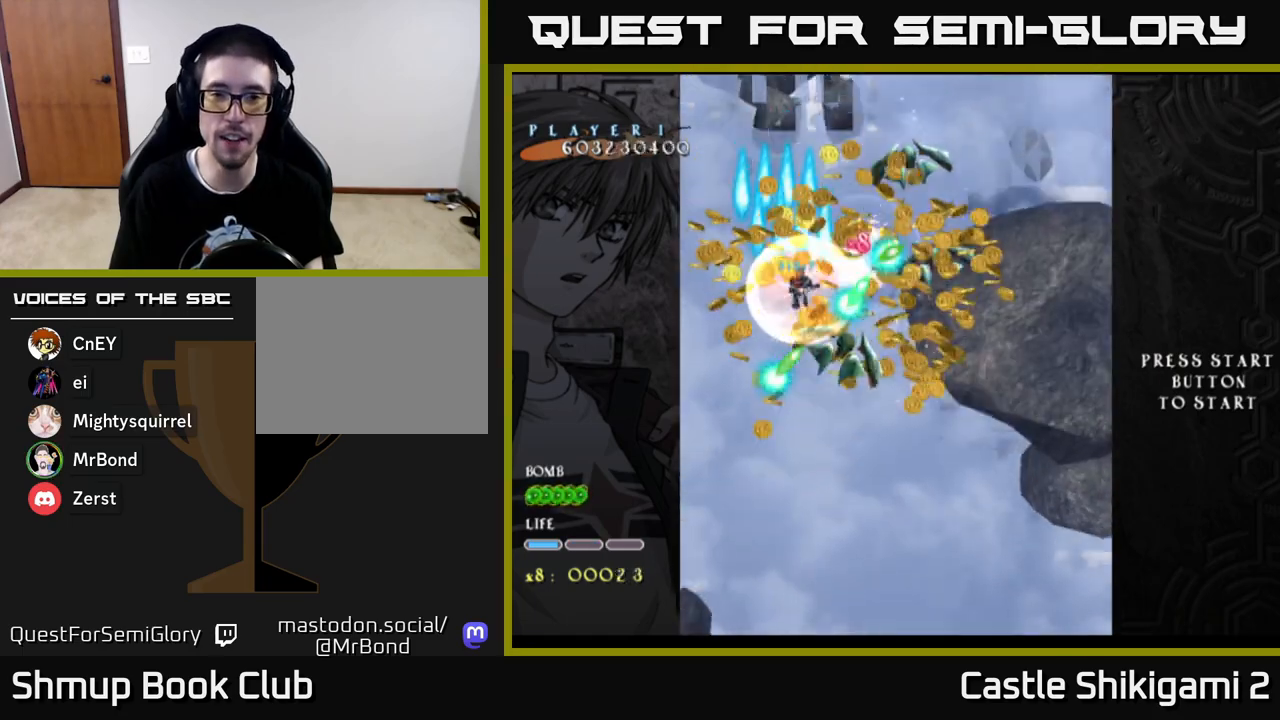
{"buttons": ["B", "DPAD_DOWN", "DPAD_RIGHT"], "left_stick": "center", "right_stick": "center", "events": []}
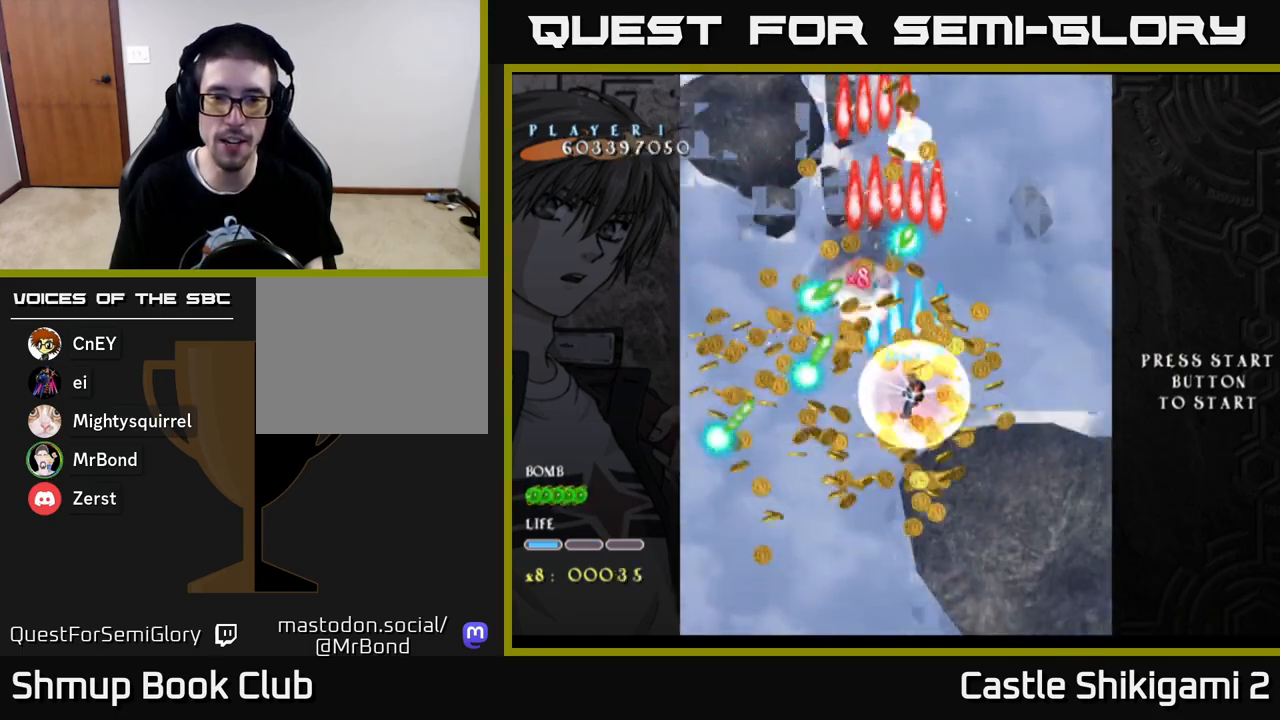
{"buttons": ["B", "DPAD_UP", "DPAD_LEFT"], "left_stick": "center", "right_stick": "center", "events": [[133, "DPAD_DOWN", "up"], [150, "DPAD_RIGHT", "up"], [217, "DPAD_LEFT", "down"], [367, "DPAD_UP", "down"]]}
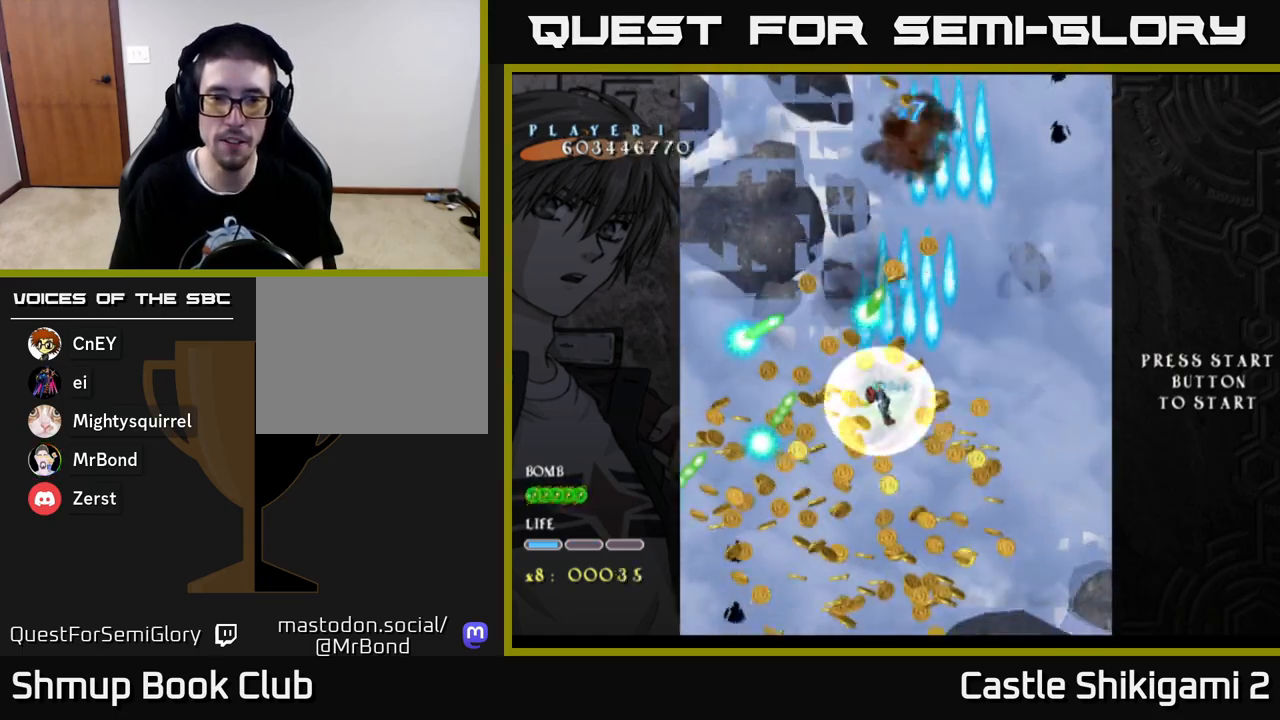
{"buttons": ["B", "DPAD_DOWN", "DPAD_RIGHT"], "left_stick": "center", "right_stick": "center", "events": [[150, "DPAD_UP", "up"], [367, "DPAD_DOWN", "down"], [383, "DPAD_LEFT", "up"], [450, "DPAD_RIGHT", "down"]]}
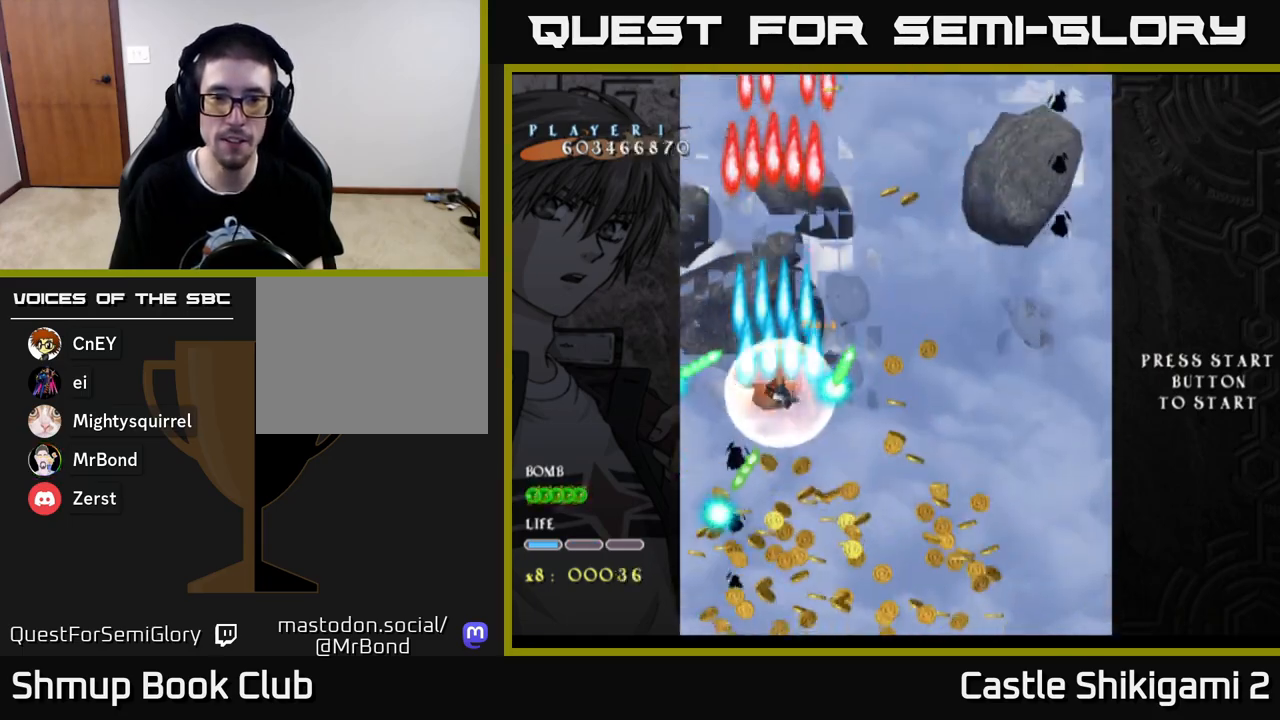
{"buttons": ["B", "DPAD_UP", "DPAD_LEFT"], "left_stick": "center", "right_stick": "center", "events": [[100, "DPAD_RIGHT", "up"], [283, "DPAD_RIGHT", "down"], [417, "DPAD_DOWN", "up"], [433, "DPAD_RIGHT", "up"], [467, "DPAD_UP", "down"], [483, "DPAD_LEFT", "down"]]}
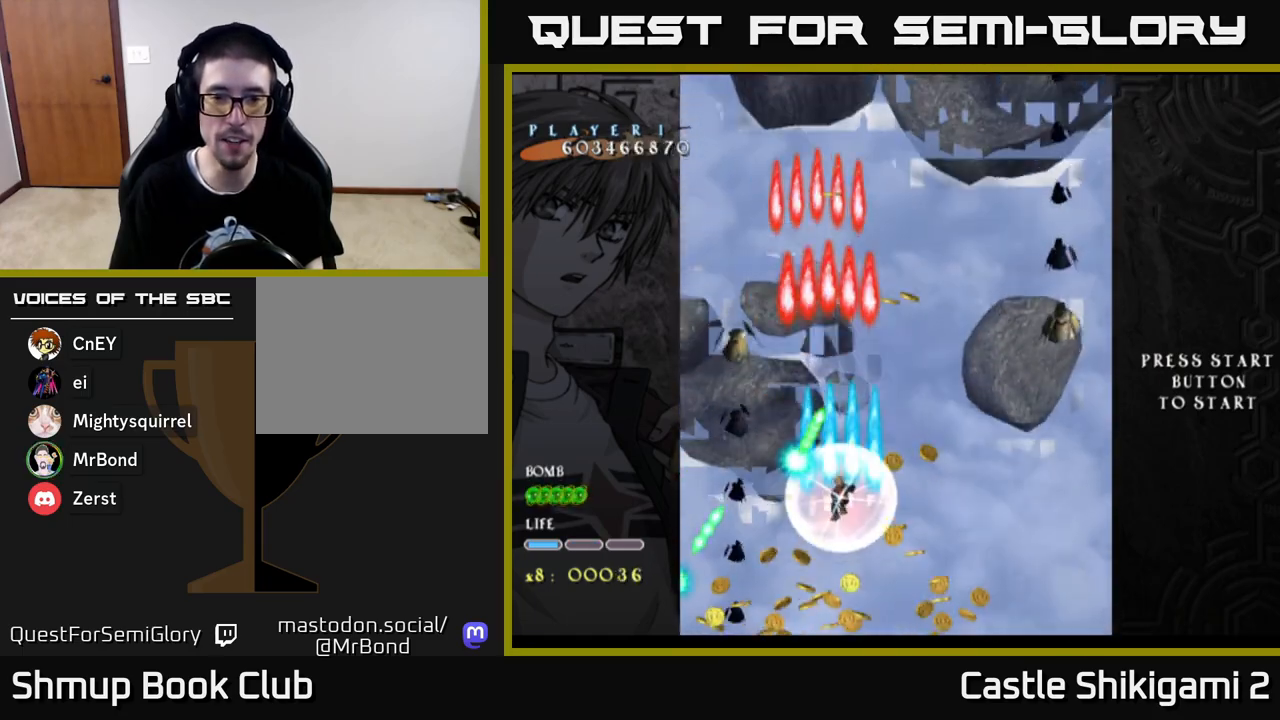
{"buttons": ["X", "DPAD_UP"], "left_stick": "center", "right_stick": "center", "events": [[117, "DPAD_LEFT", "up"], [117, "DPAD_UP", "up"], [333, "X", "down"], [350, "DPAD_LEFT", "down"], [367, "B", "up"], [433, "DPAD_UP", "down"], [450, "DPAD_LEFT", "up"]]}
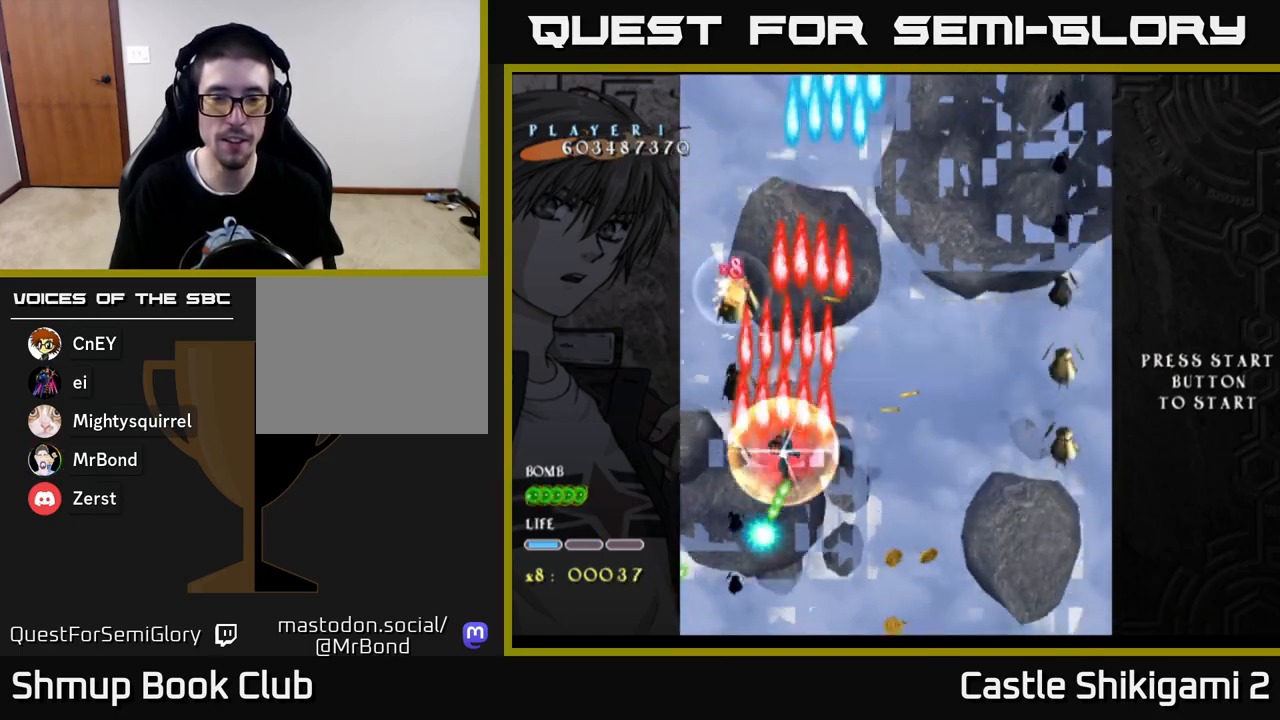
{"buttons": ["X", "DPAD_UP"], "left_stick": "center", "right_stick": "center", "events": [[117, "DPAD_LEFT", "down"], [217, "DPAD_LEFT", "up"]]}
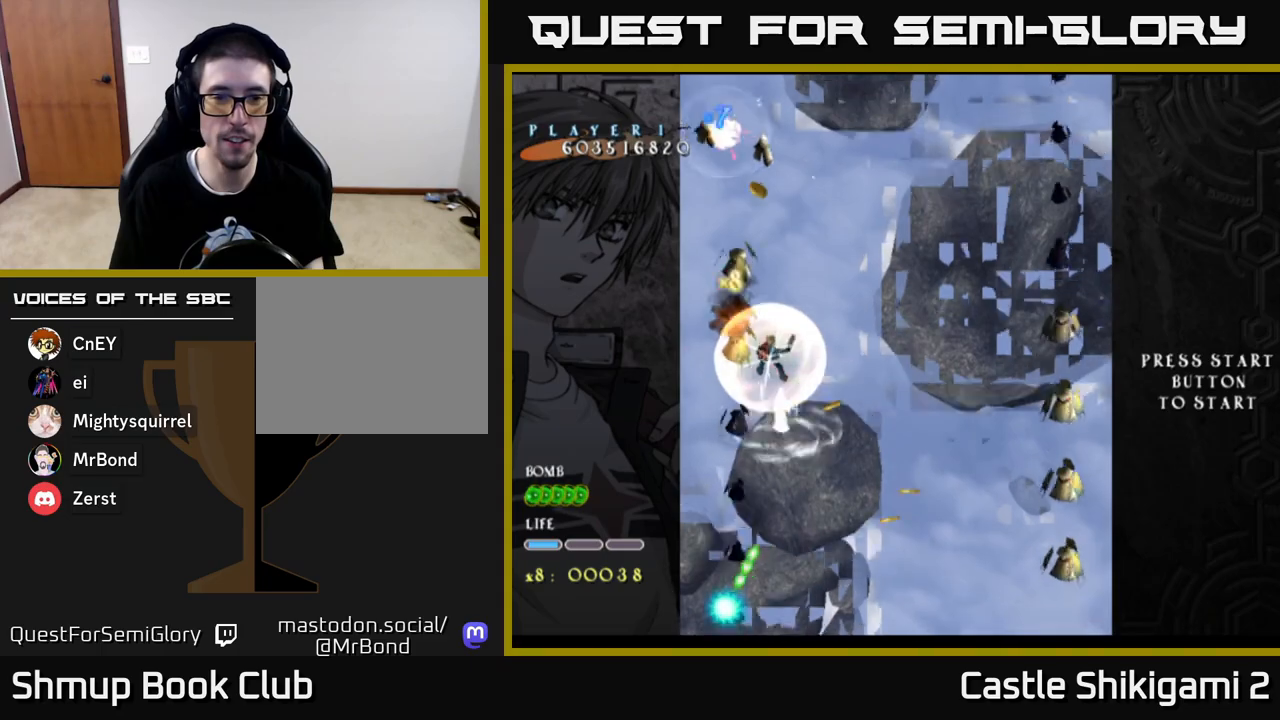
{"buttons": ["X", "DPAD_UP"], "left_stick": "center", "right_stick": "center", "events": [[233, "DPAD_LEFT", "down"], [317, "DPAD_LEFT", "up"], [350, "DPAD_RIGHT", "down"], [383, "DPAD_RIGHT", "up"]]}
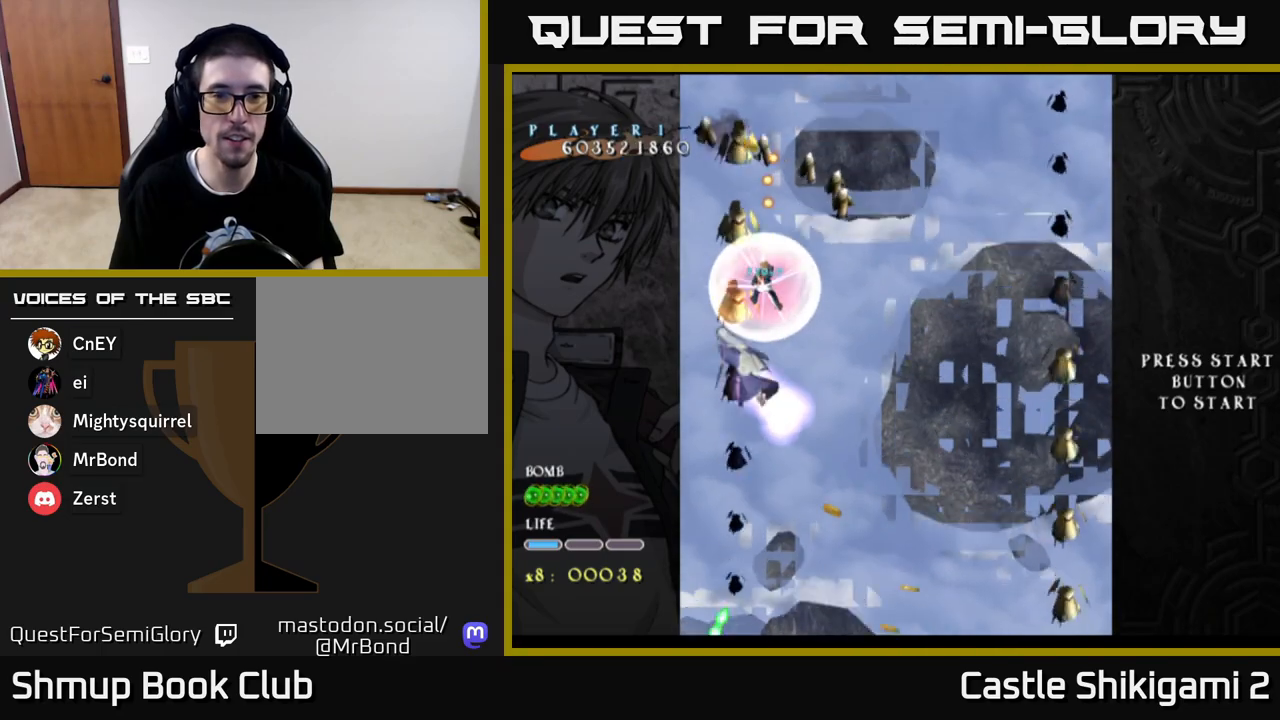
{"buttons": ["X", "DPAD_DOWN"], "left_stick": "center", "right_stick": "center", "events": [[50, "DPAD_UP", "up"], [217, "DPAD_DOWN", "down"]]}
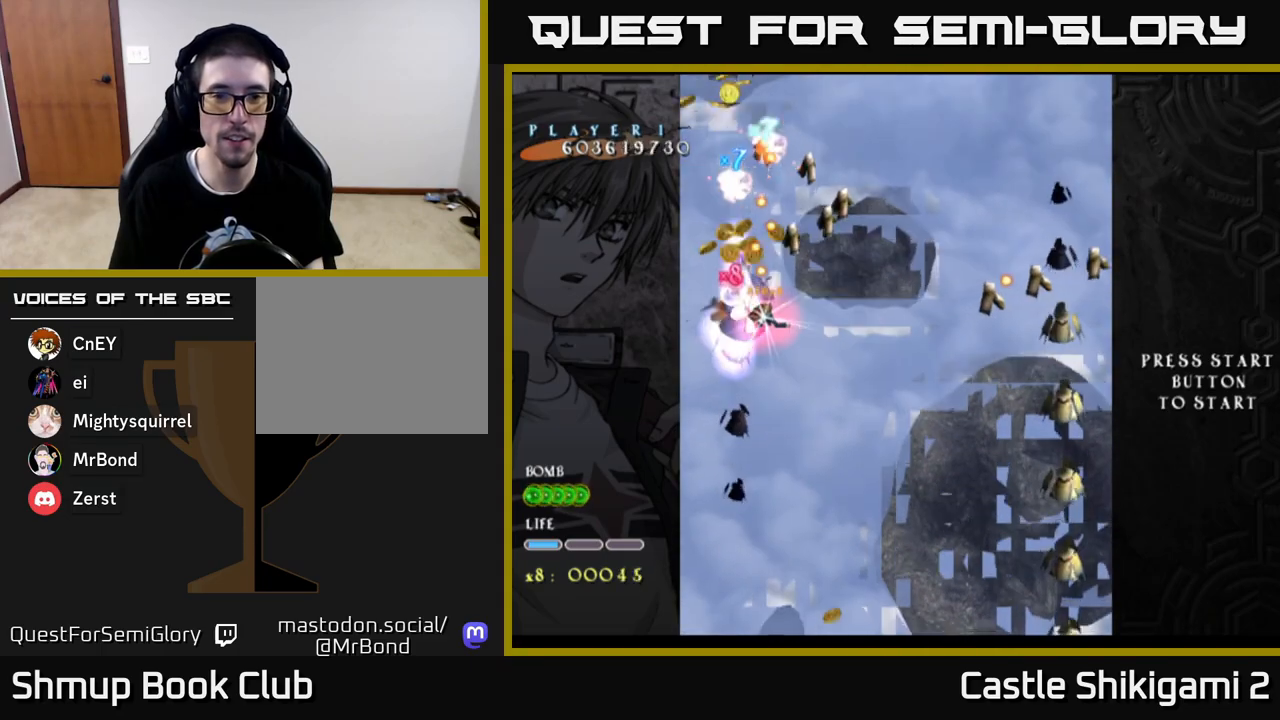
{"buttons": ["X", "DPAD_UP"], "left_stick": "center", "right_stick": "center", "events": [[283, "DPAD_RIGHT", "down"], [333, "DPAD_DOWN", "up"], [400, "DPAD_RIGHT", "up"], [417, "DPAD_UP", "down"]]}
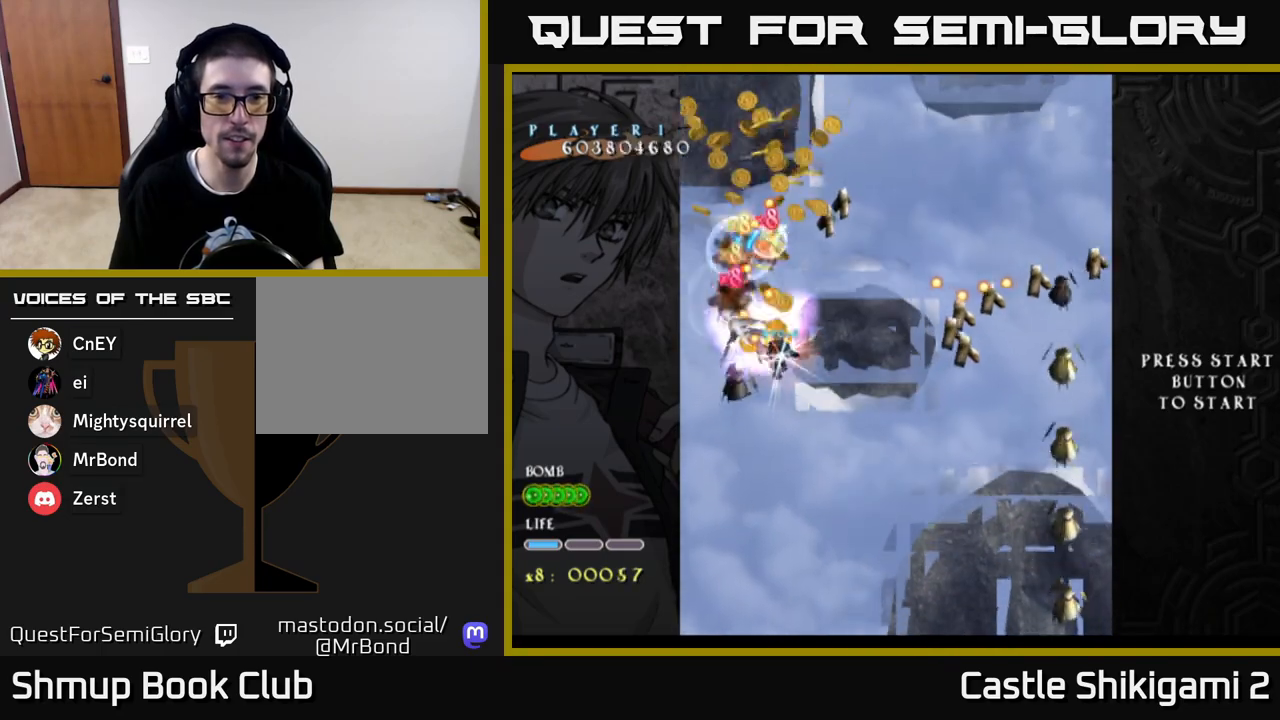
{"buttons": ["X", "DPAD_LEFT"], "left_stick": "center", "right_stick": "center", "events": [[200, "DPAD_UP", "up"], [233, "DPAD_RIGHT", "down"], [300, "DPAD_DOWN", "down"], [433, "DPAD_RIGHT", "up"], [450, "DPAD_DOWN", "up"], [467, "DPAD_LEFT", "down"]]}
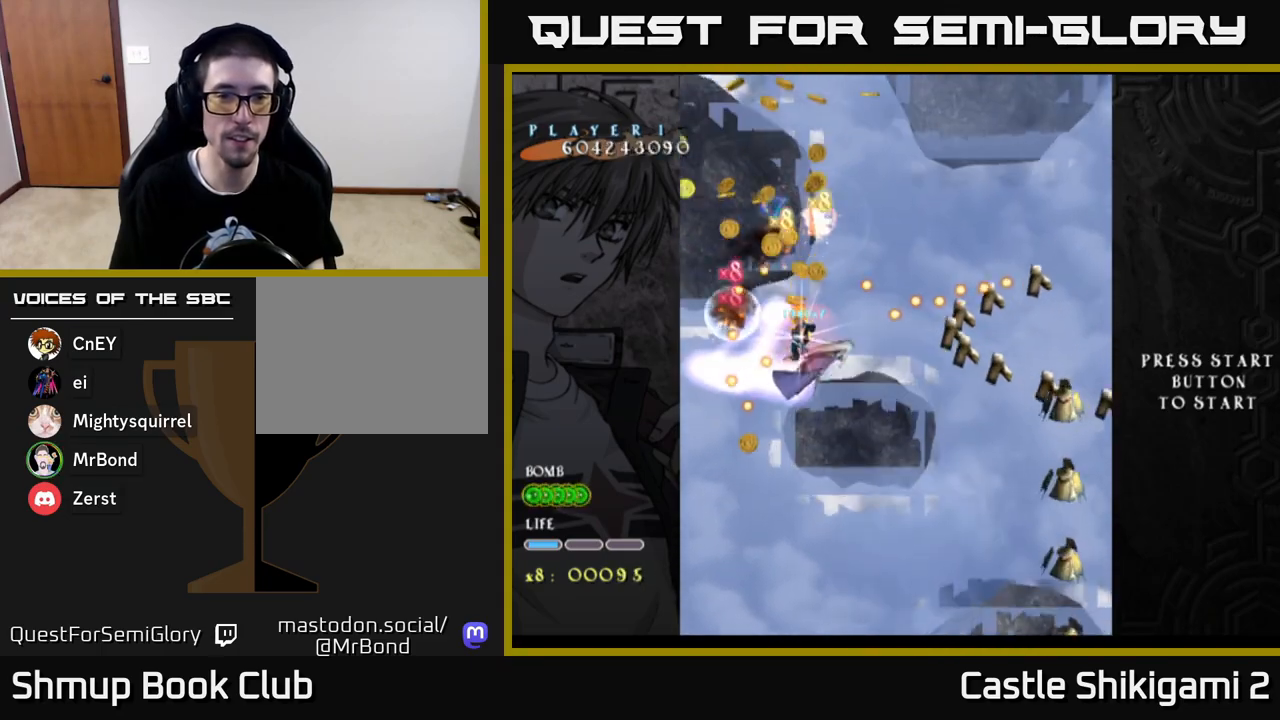
{"buttons": ["X"], "left_stick": "center", "right_stick": "center", "events": [[33, "DPAD_DOWN", "down"], [67, "DPAD_LEFT", "up"], [133, "DPAD_RIGHT", "down"], [233, "DPAD_RIGHT", "up"], [350, "DPAD_DOWN", "up"]]}
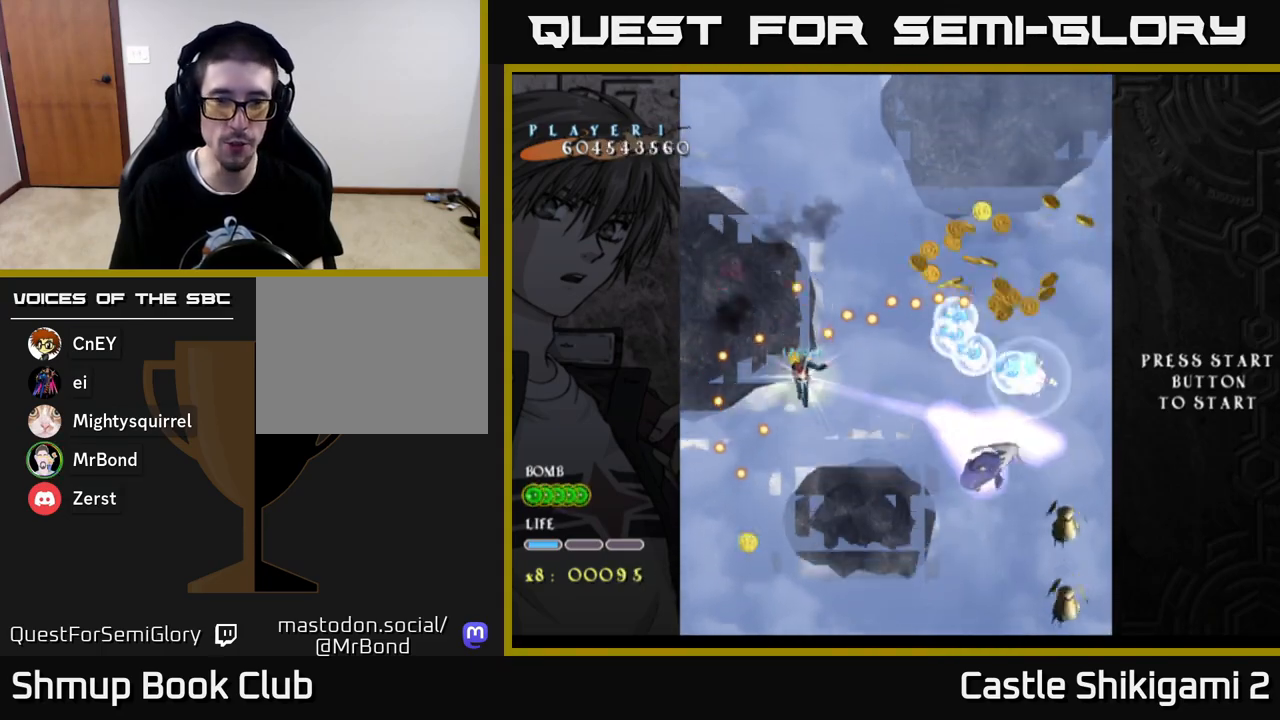
{"buttons": ["X", "DPAD_DOWN", "DPAD_LEFT"], "left_stick": "center", "right_stick": "center", "events": [[133, "DPAD_LEFT", "down"], [217, "DPAD_DOWN", "down"], [250, "DPAD_LEFT", "up"], [483, "DPAD_LEFT", "down"]]}
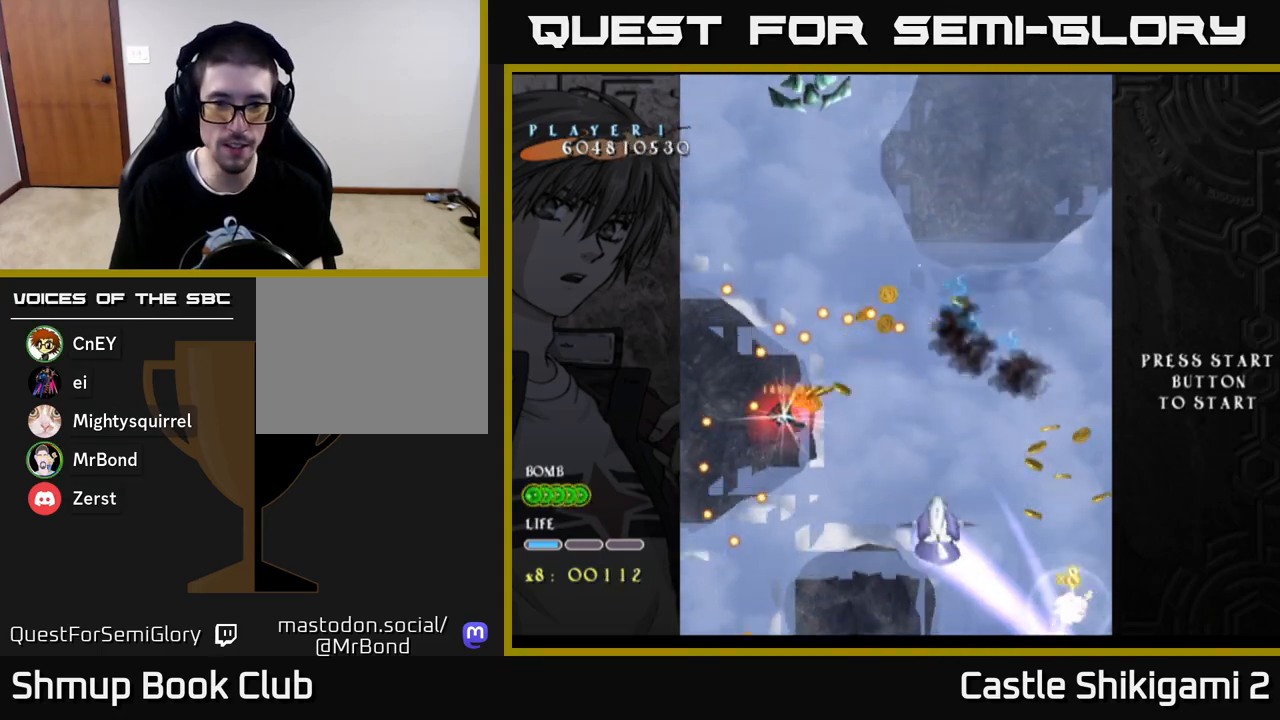
{"buttons": ["X", "DPAD_UP"], "left_stick": "center", "right_stick": "center", "events": [[83, "DPAD_LEFT", "up"], [150, "DPAD_RIGHT", "down"], [217, "DPAD_RIGHT", "up"], [417, "DPAD_DOWN", "up"], [467, "DPAD_UP", "down"]]}
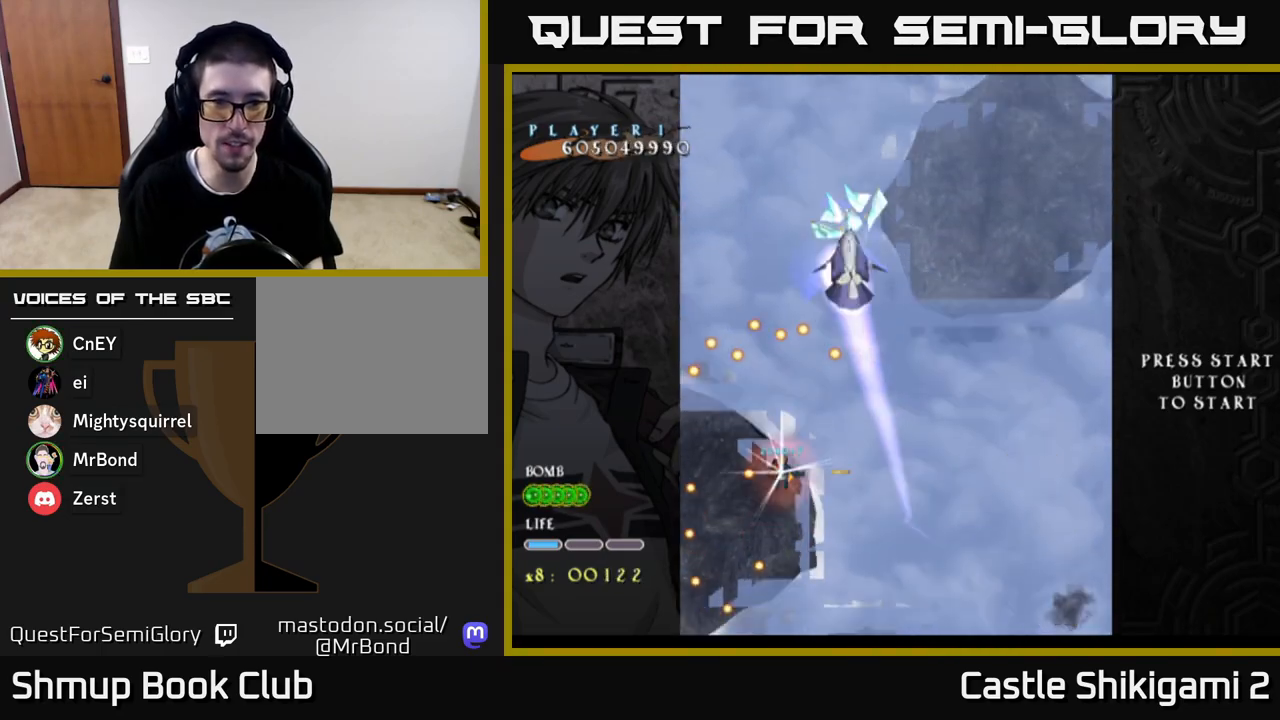
{"buttons": ["X", "DPAD_DOWN", "DPAD_RIGHT"], "left_stick": "center", "right_stick": "center", "events": [[383, "DPAD_UP", "up"], [433, "DPAD_DOWN", "down"], [433, "DPAD_RIGHT", "down"]]}
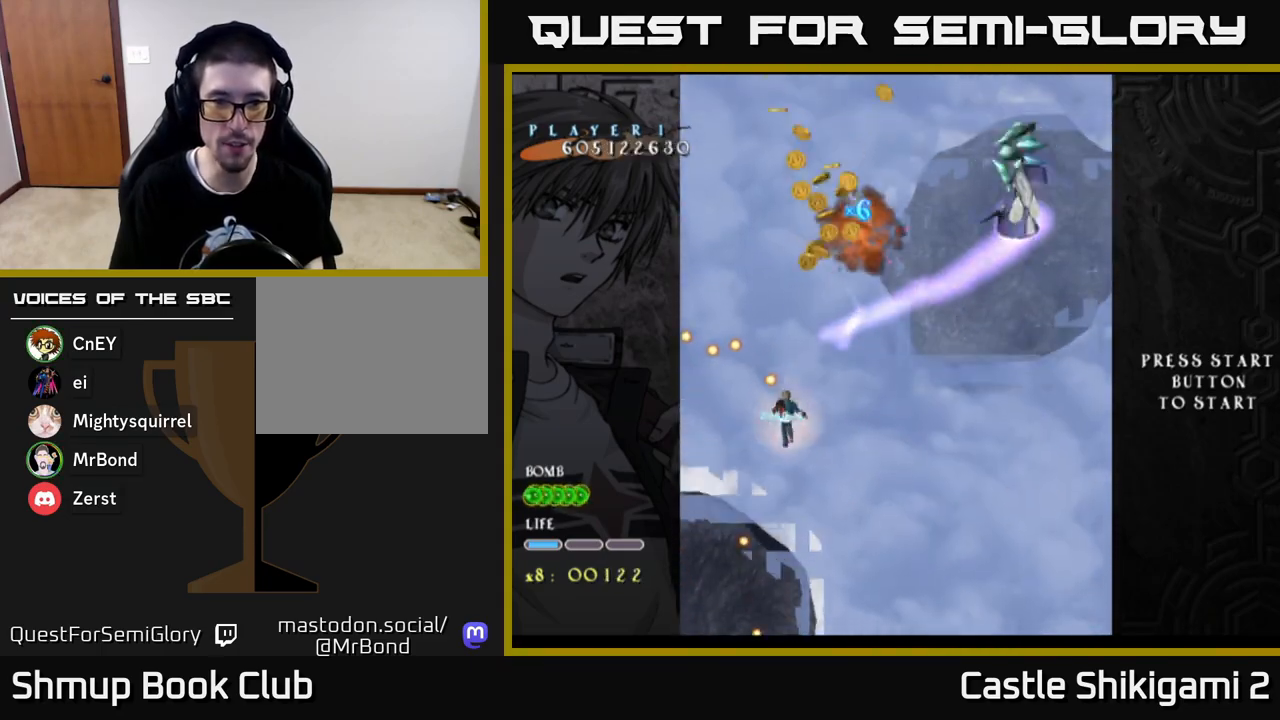
{"buttons": ["X", "DPAD_LEFT"], "left_stick": "center", "right_stick": "center", "events": [[50, "DPAD_RIGHT", "up"], [67, "DPAD_DOWN", "up"], [100, "DPAD_LEFT", "down"], [100, "DPAD_UP", "down"], [300, "DPAD_UP", "up"]]}
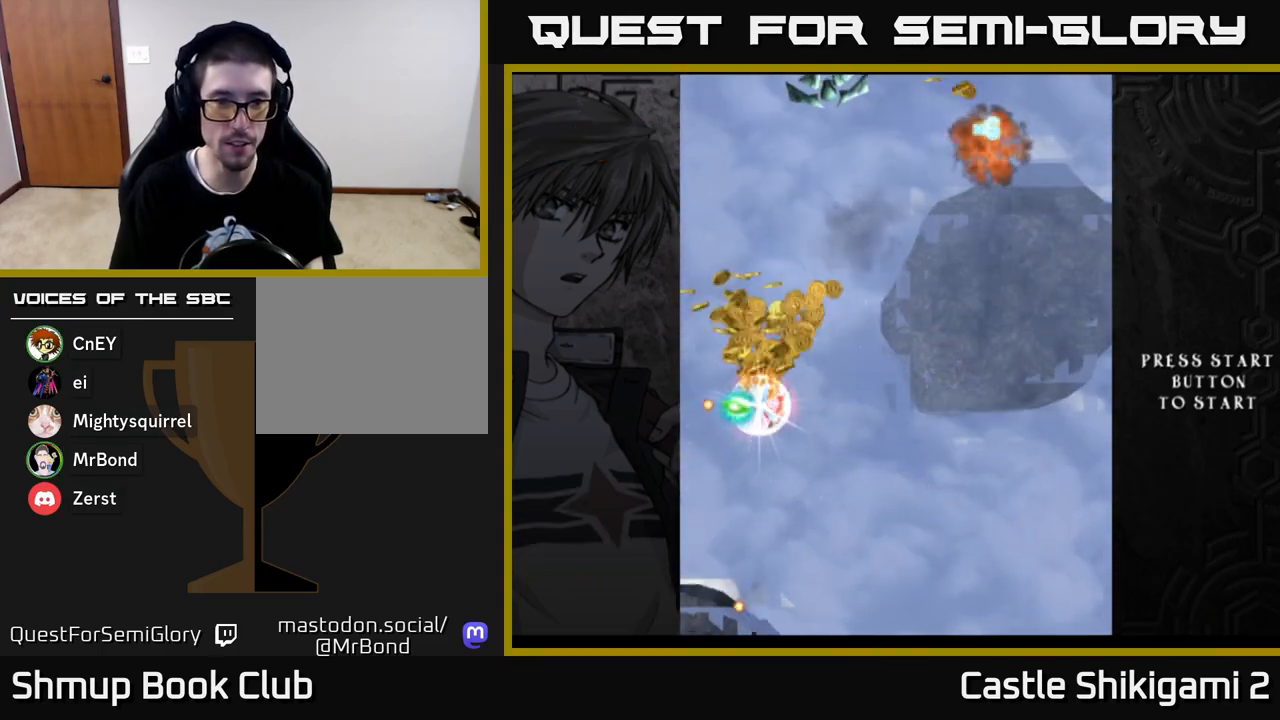
{"buttons": [], "left_stick": "center", "right_stick": "center", "events": [[33, "DPAD_LEFT", "up"], [67, "DPAD_DOWN", "down"], [67, "DPAD_RIGHT", "down"], [317, "DPAD_DOWN", "up"], [350, "DPAD_RIGHT", "up"], [350, "X", "up"]]}
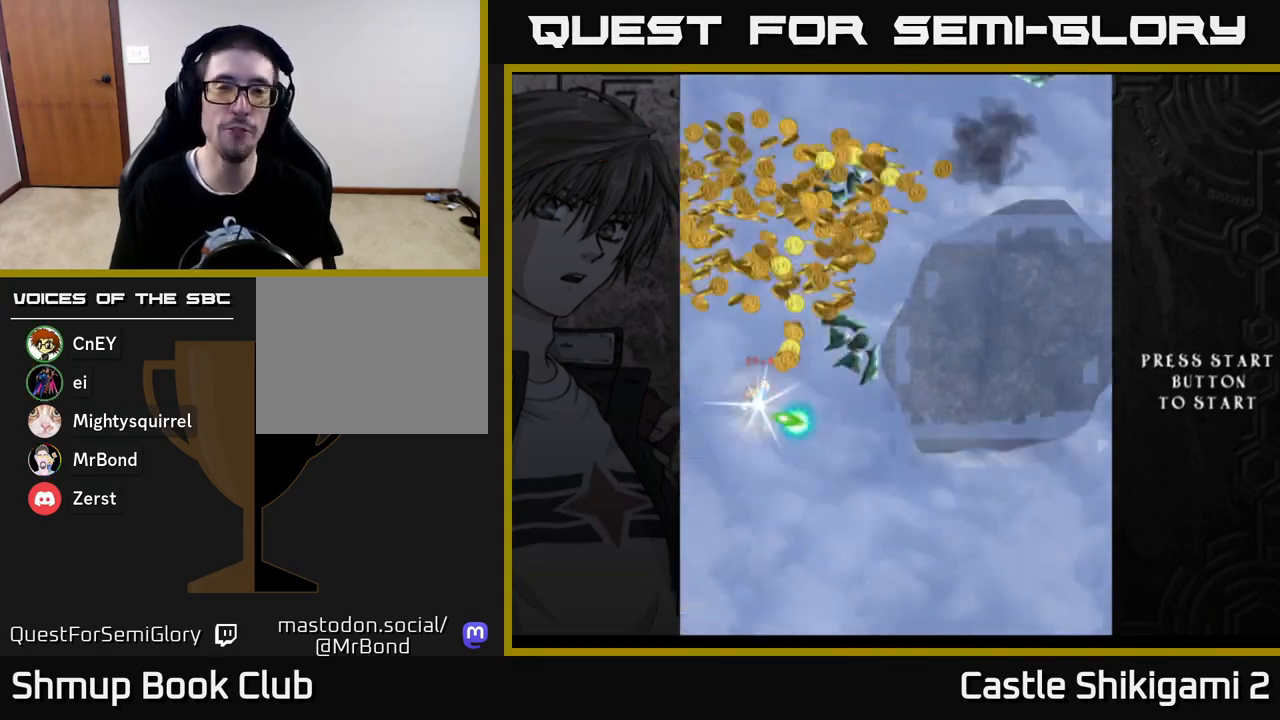
{"buttons": [], "left_stick": "center", "right_stick": "center", "events": [[117, "START", "down"], [317, "START", "up"]]}
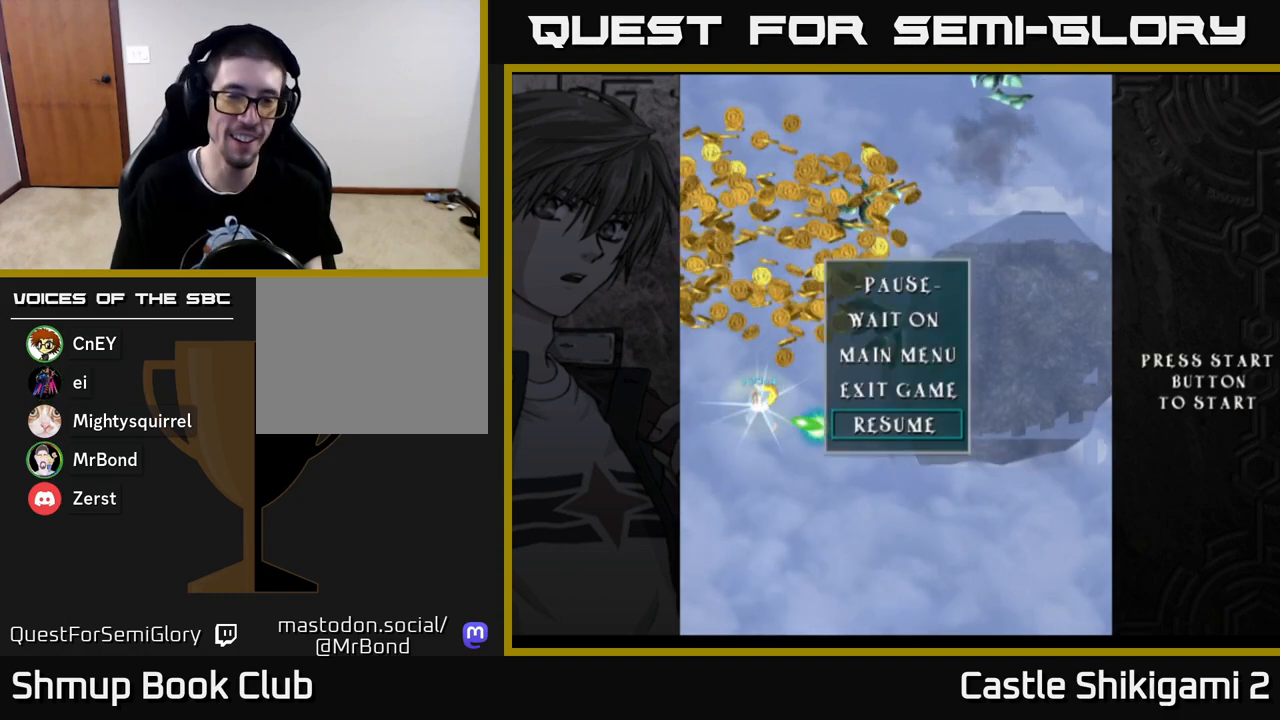
{"buttons": [], "left_stick": "center", "right_stick": "center", "events": [[233, "DPAD_UP", "down"], [333, "A", "down"], [333, "DPAD_UP", "up"], [450, "A", "up"]]}
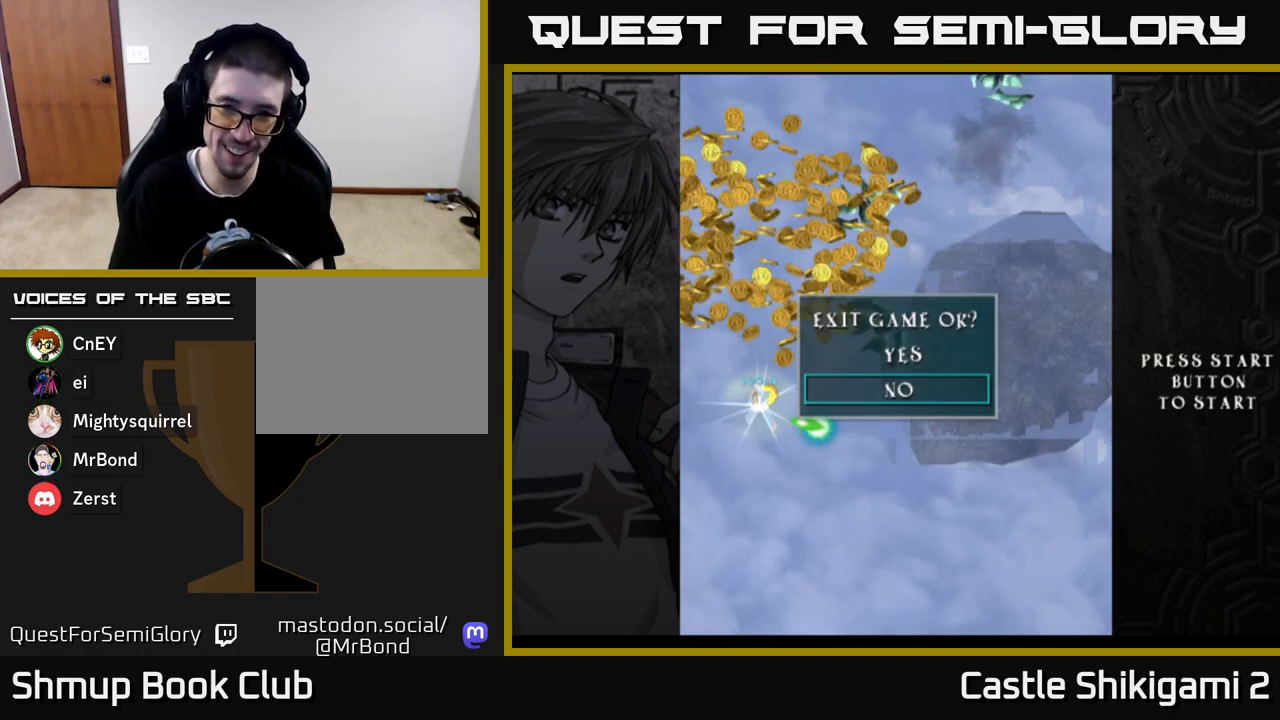
{"buttons": [], "left_stick": "center", "right_stick": "center", "events": [[283, "DPAD_UP", "down"], [333, "A", "down"], [383, "DPAD_UP", "up"], [450, "A", "up"]]}
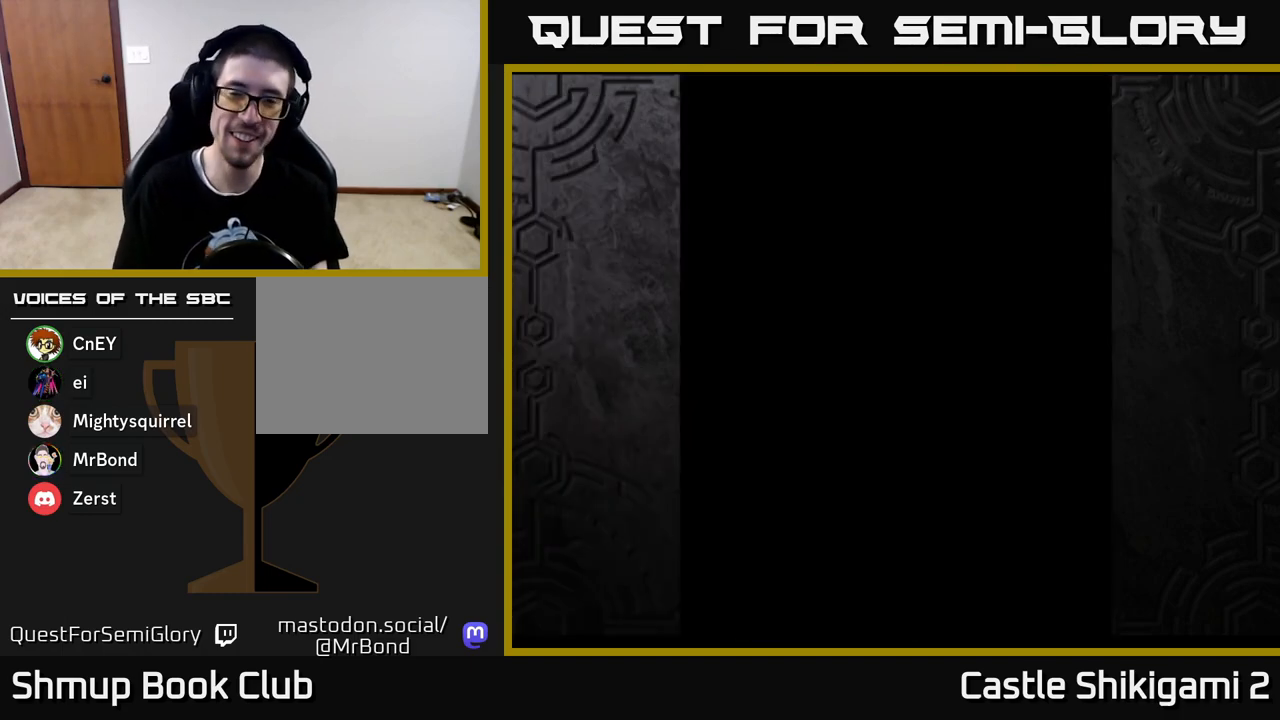
{"buttons": [], "left_stick": "center", "right_stick": "center", "events": []}
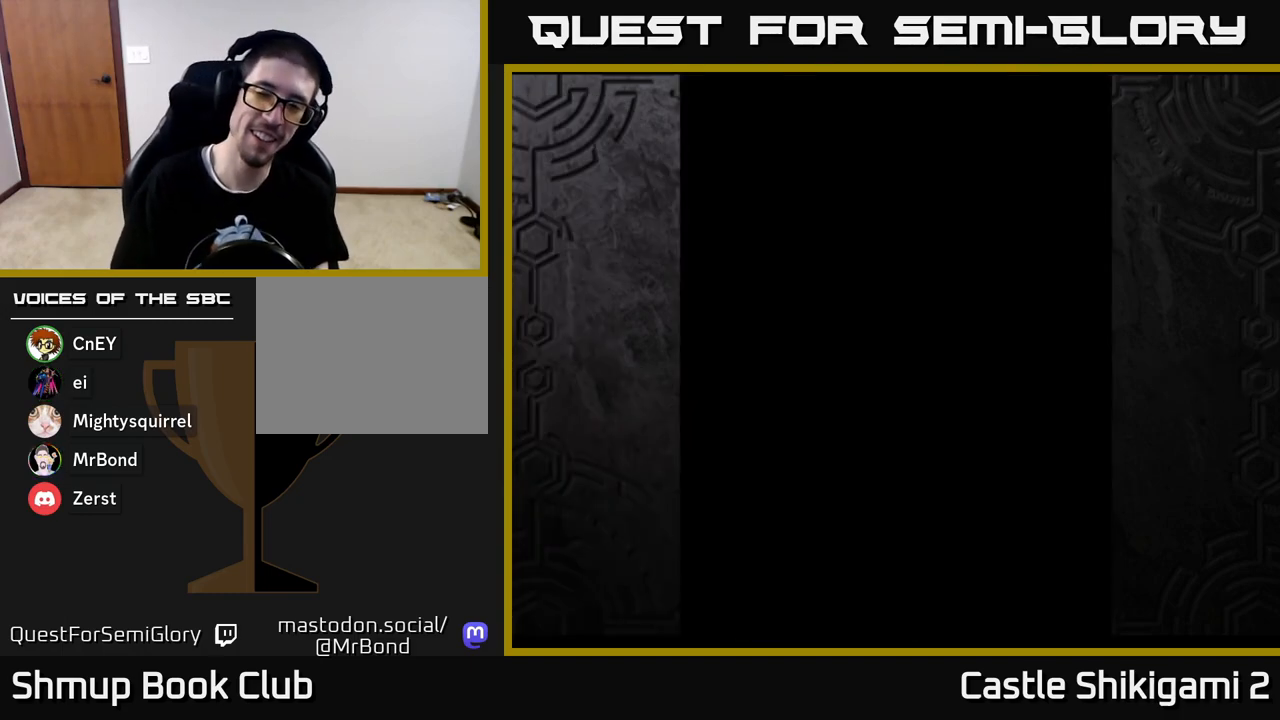
{"buttons": [], "left_stick": "center", "right_stick": "center", "events": []}
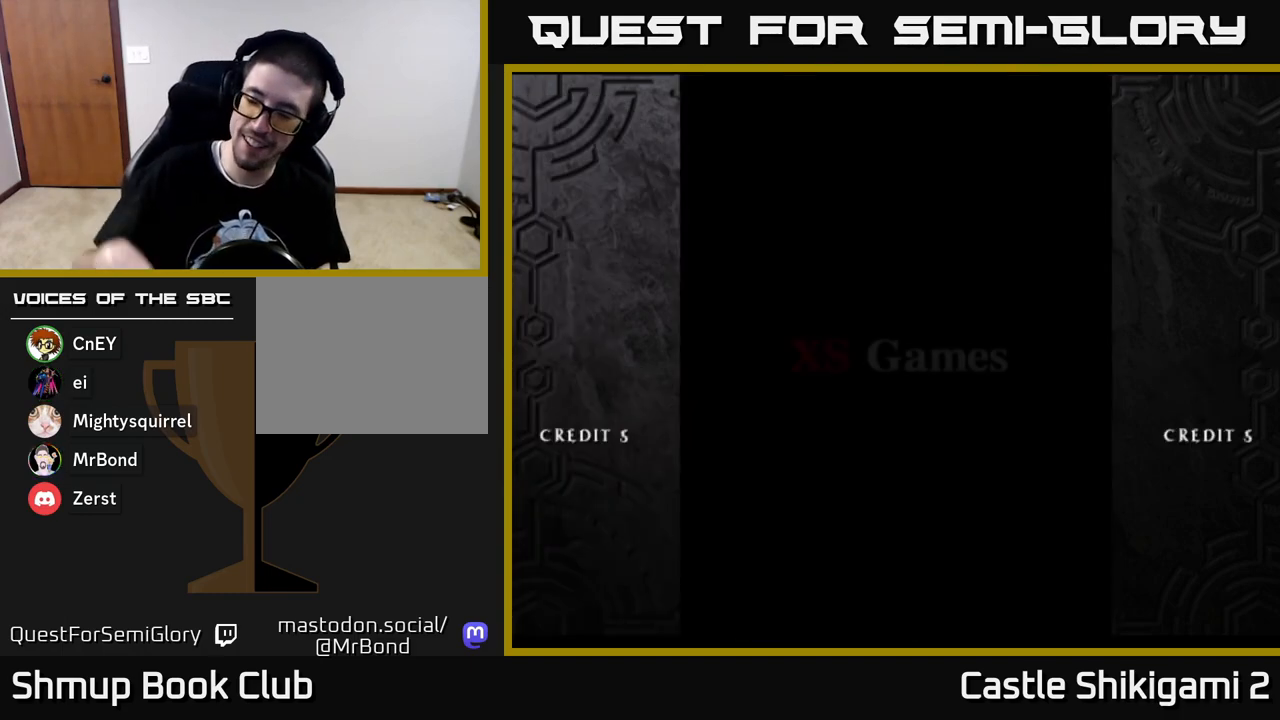
{"buttons": [], "left_stick": "center", "right_stick": "center", "events": []}